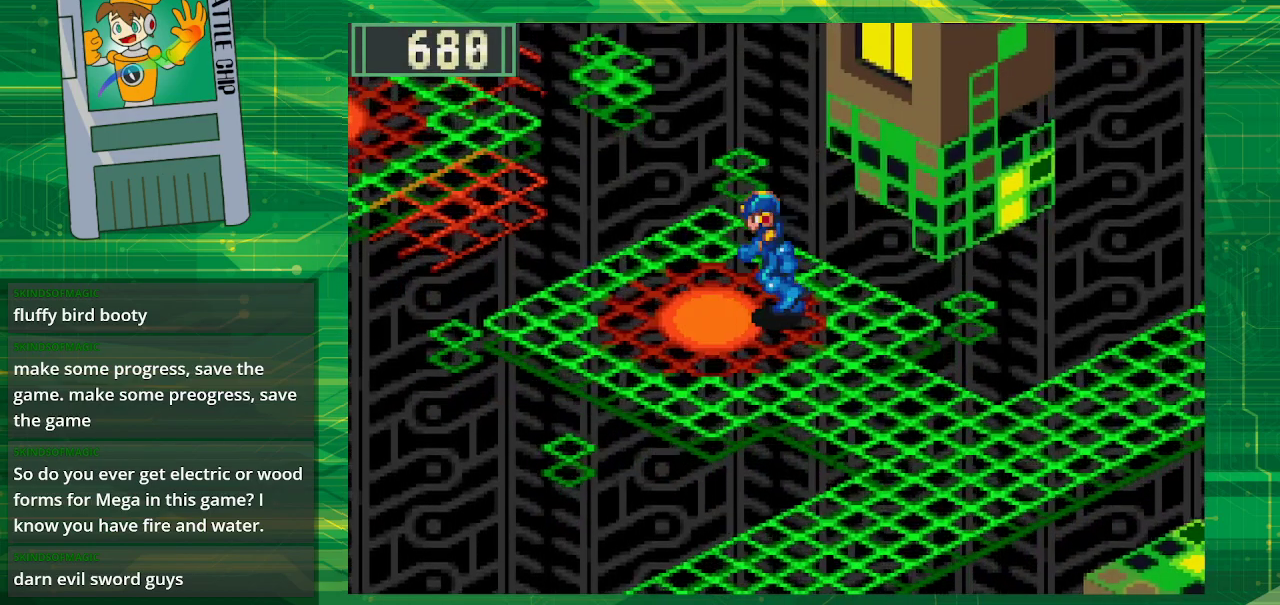
Gameplay with a controller (Nintendo layout); each line is a JSON object with the inputs held at the frame after it. "events" lists button and stick changes between this image and that frame as [ms after this image, input, new state], when the widget could be followed in between. Not read: L3 R3.
{"buttons": [], "events": [[133, "DPAD_UP", "down"], [283, "DPAD_UP", "up"], [300, "DPAD_LEFT", "up"]]}
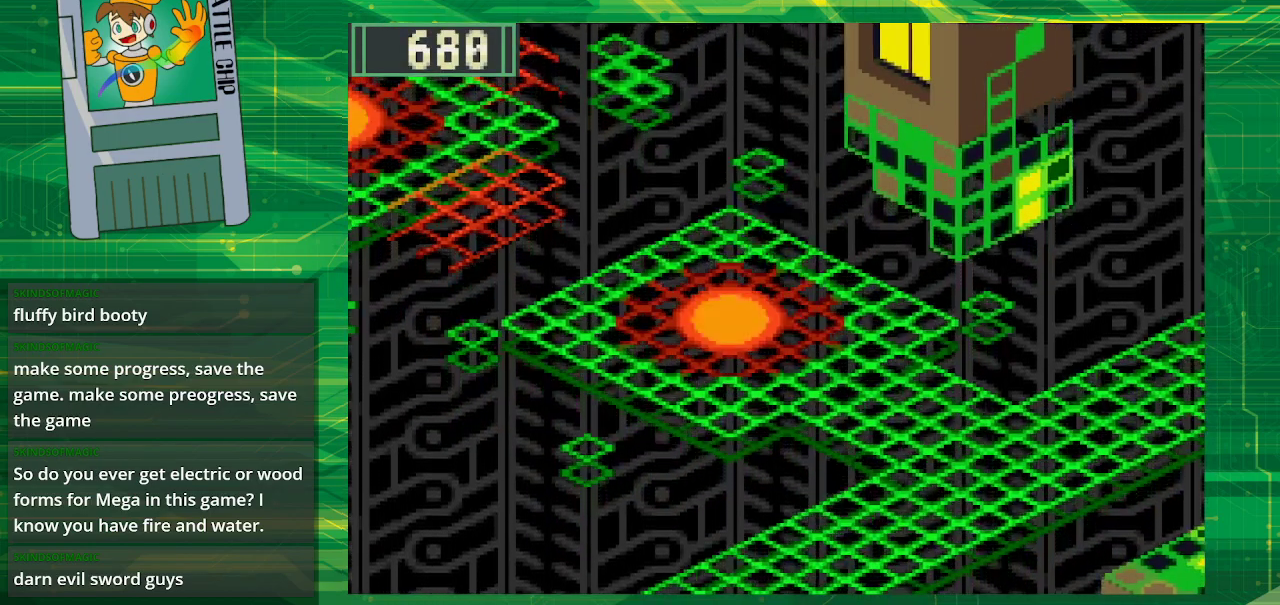
{"buttons": [], "events": []}
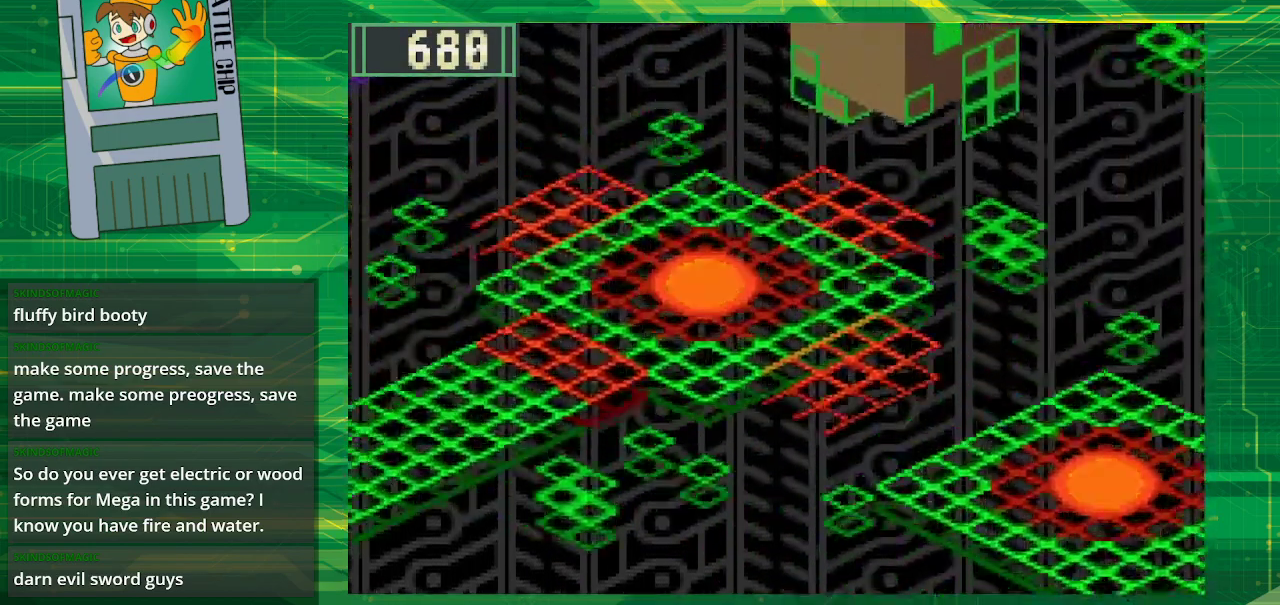
{"buttons": [], "events": []}
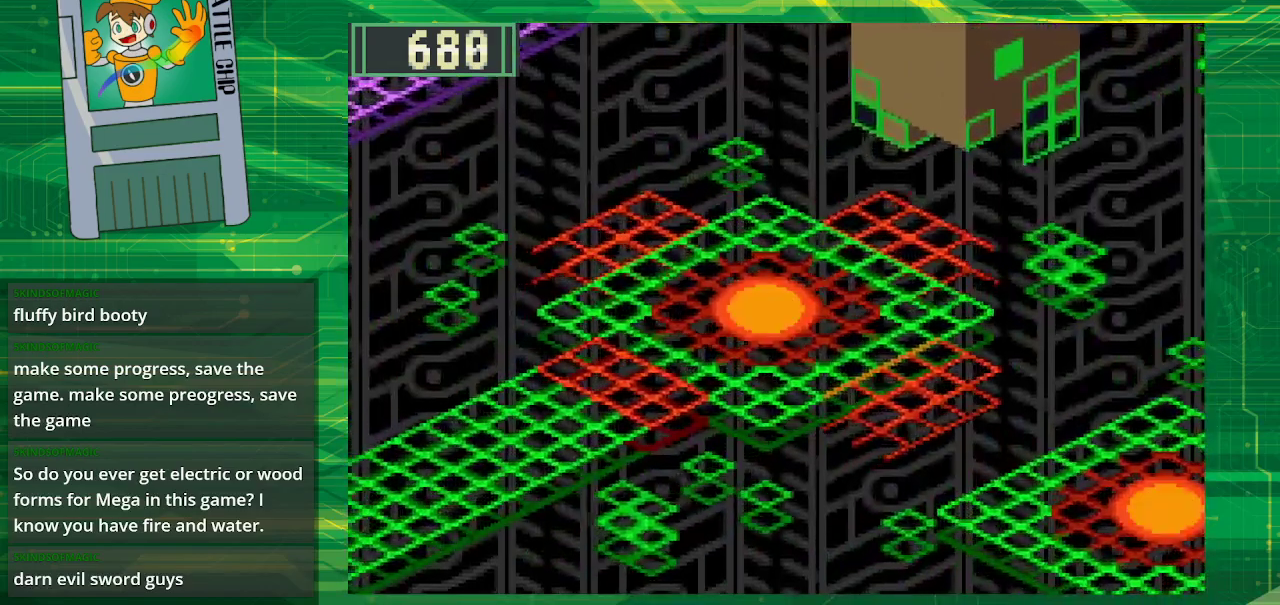
{"buttons": [], "events": []}
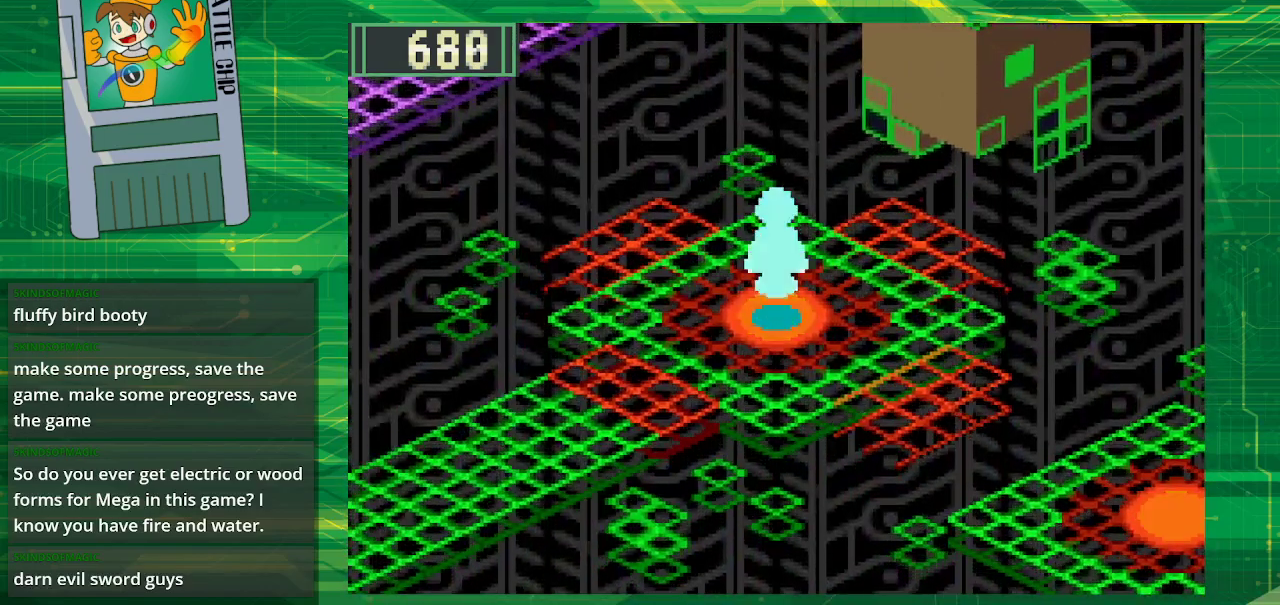
{"buttons": [], "events": []}
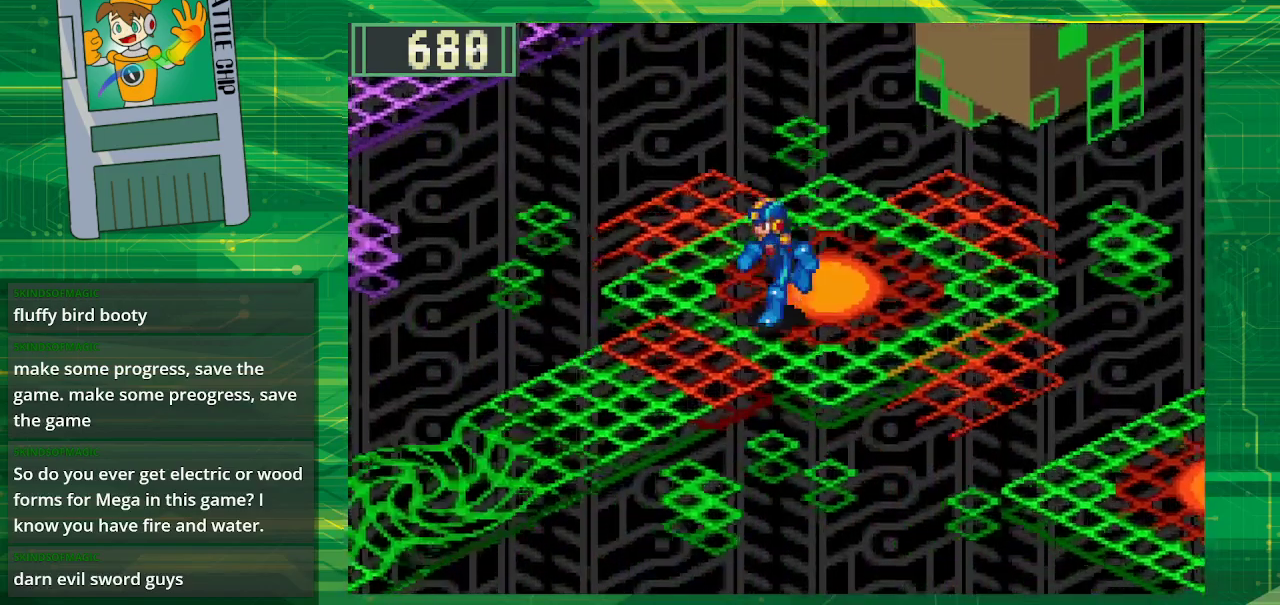
{"buttons": ["START"], "events": [[433, "START", "down"]]}
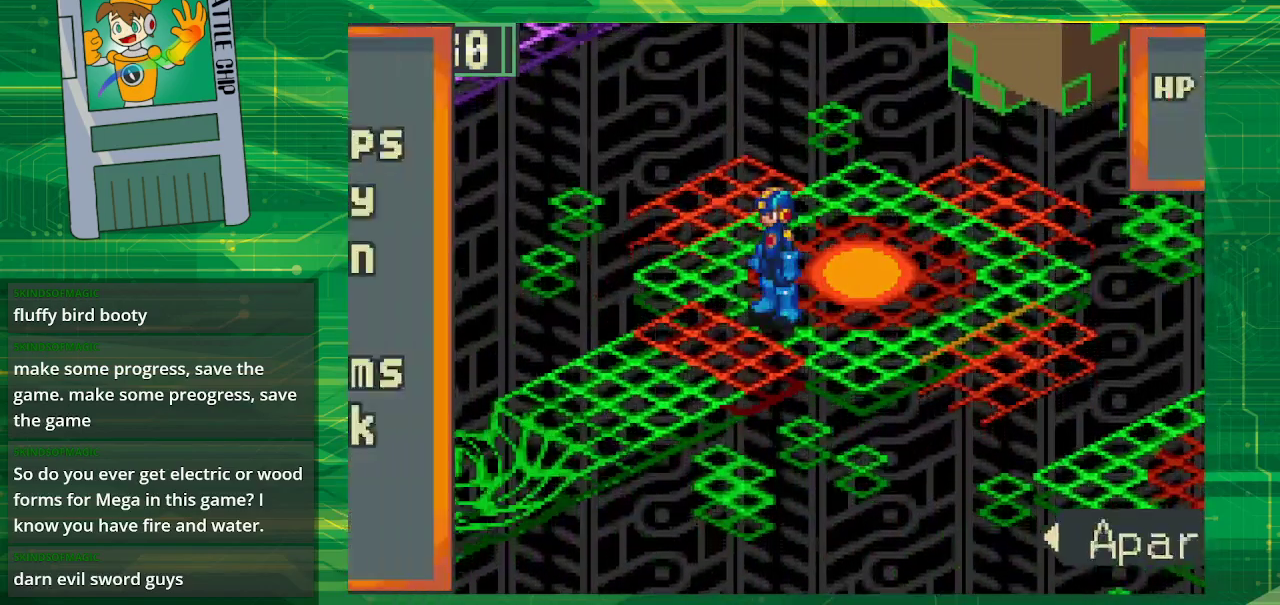
{"buttons": ["DPAD_UP"], "events": [[67, "START", "up"], [433, "DPAD_UP", "down"]]}
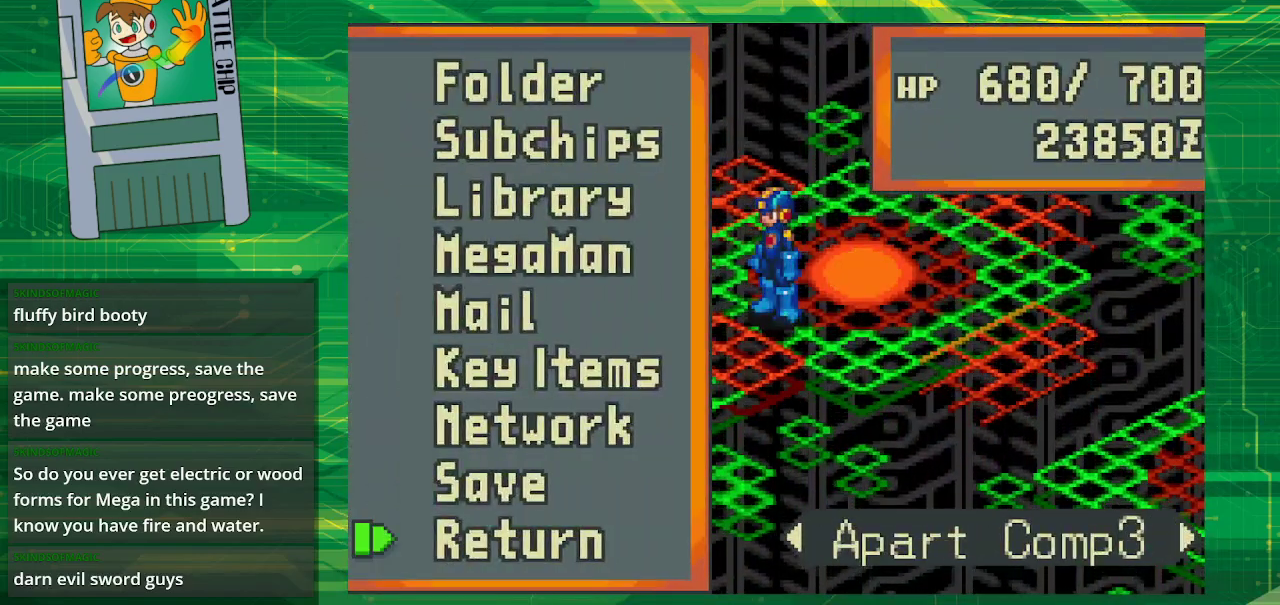
{"buttons": [], "events": [[17, "DPAD_UP", "up"], [83, "DPAD_UP", "down"], [233, "DPAD_UP", "up"], [267, "A", "down"], [383, "A", "up"]]}
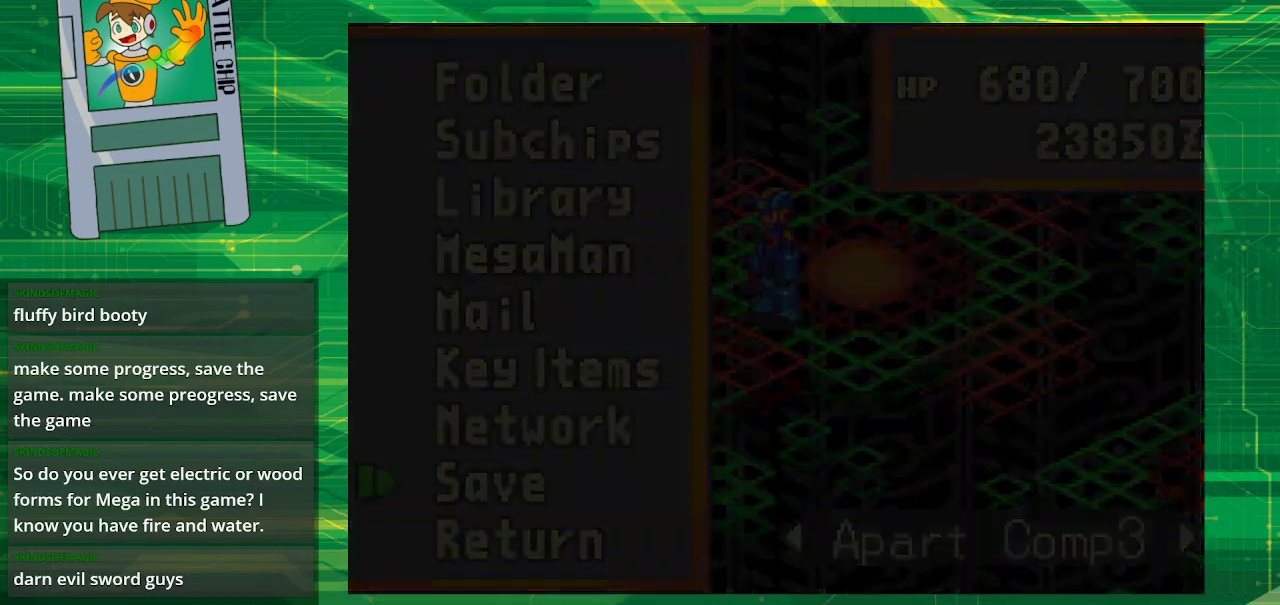
{"buttons": [], "events": []}
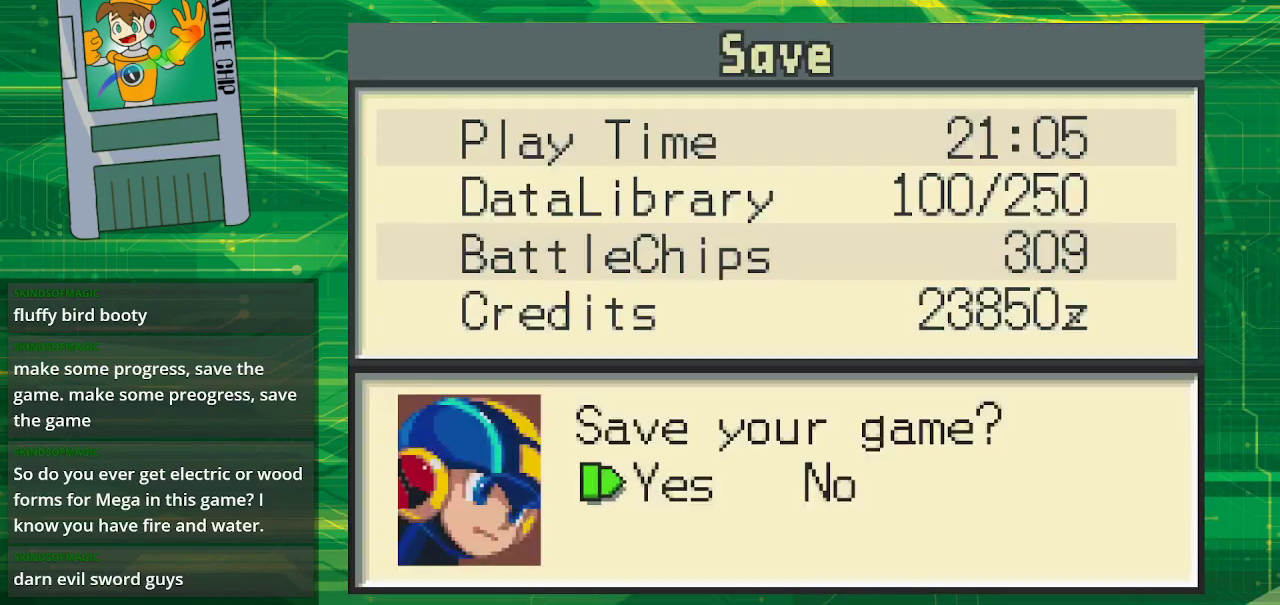
{"buttons": [], "events": [[217, "A", "down"], [317, "A", "up"]]}
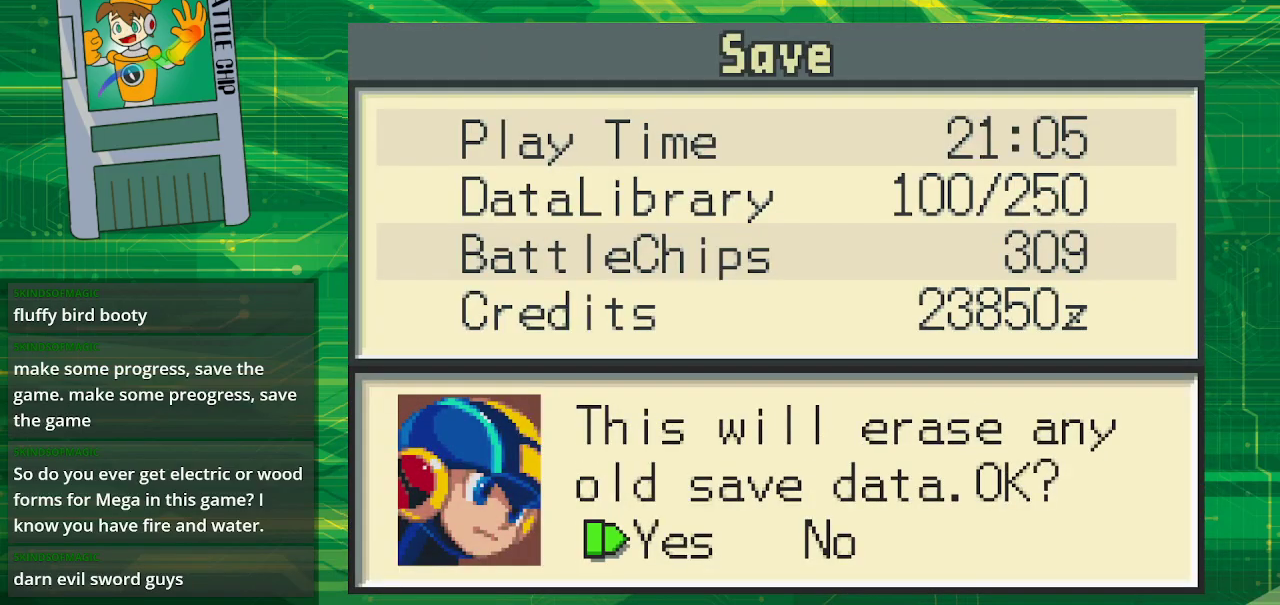
{"buttons": [], "events": [[333, "A", "down"], [483, "A", "up"]]}
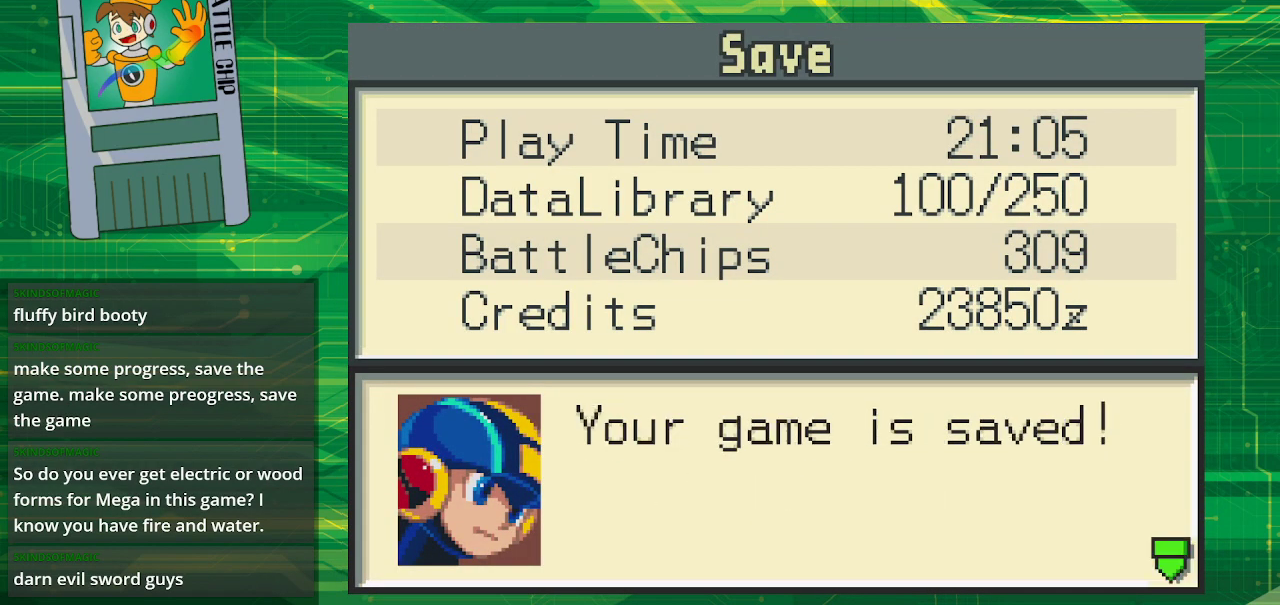
{"buttons": [], "events": []}
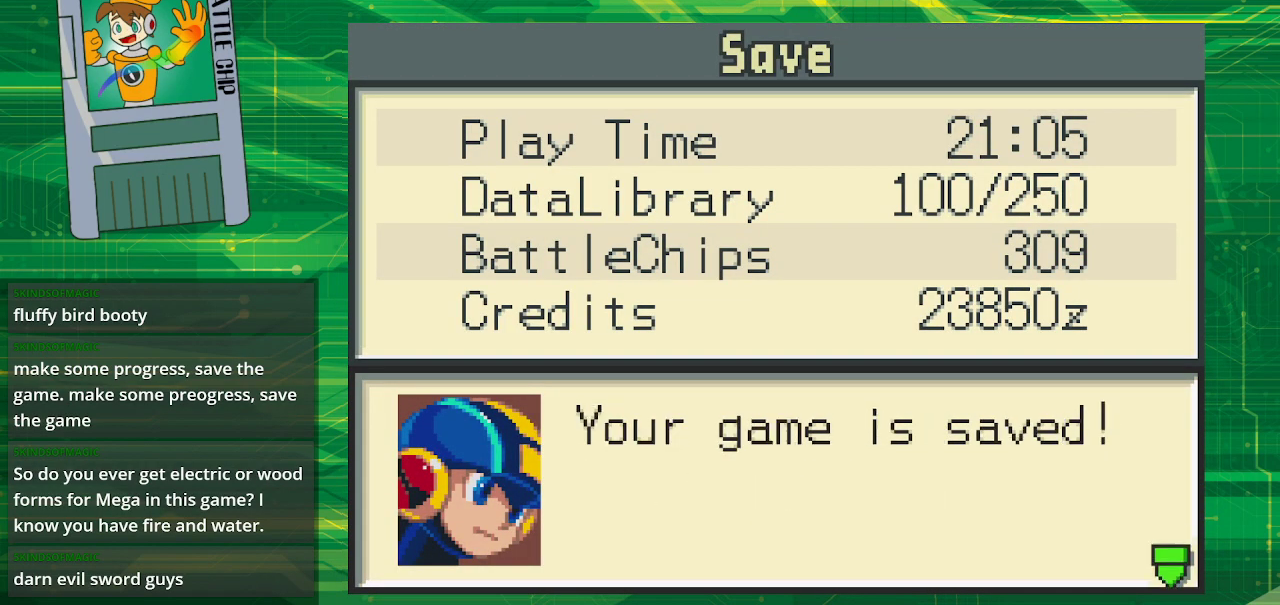
{"buttons": [], "events": [[100, "A", "down"], [283, "A", "up"]]}
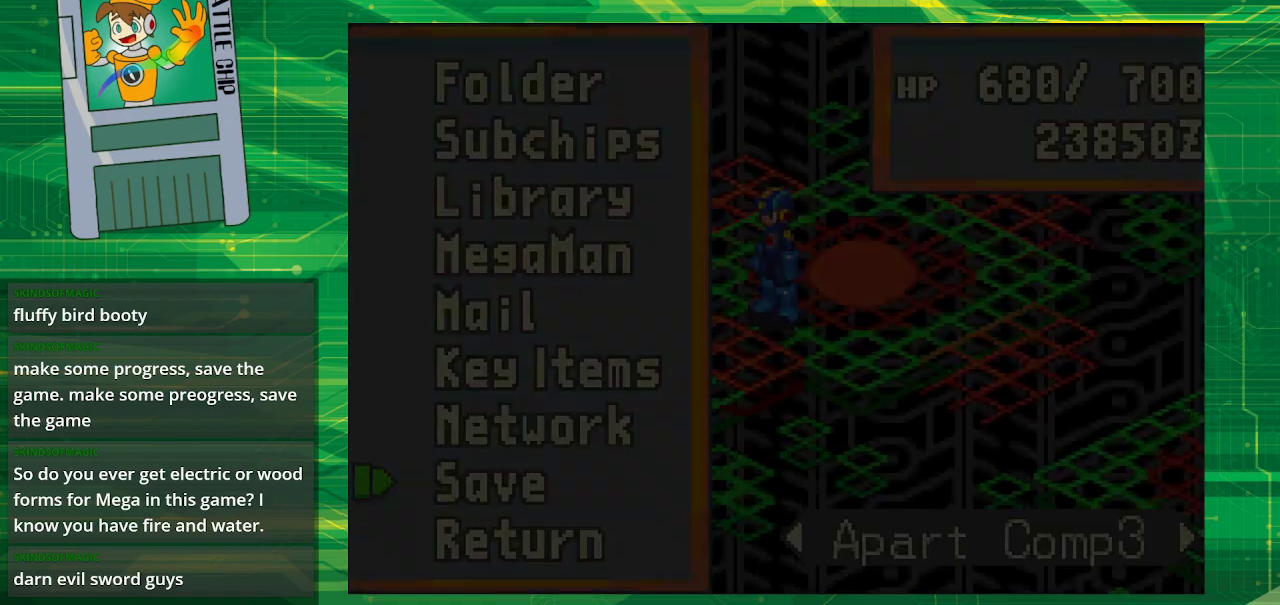
{"buttons": ["B"], "events": [[417, "B", "down"]]}
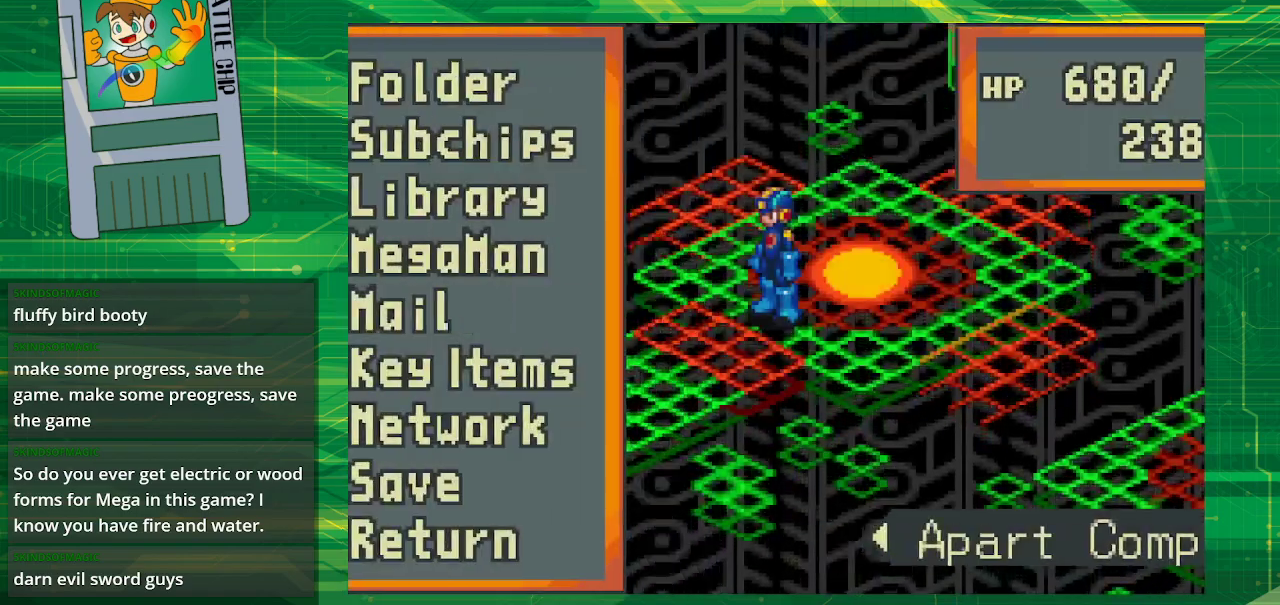
{"buttons": ["B", "DPAD_DOWN", "DPAD_LEFT"], "events": [[83, "B", "up"], [350, "B", "down"], [400, "DPAD_DOWN", "down"], [400, "DPAD_LEFT", "down"]]}
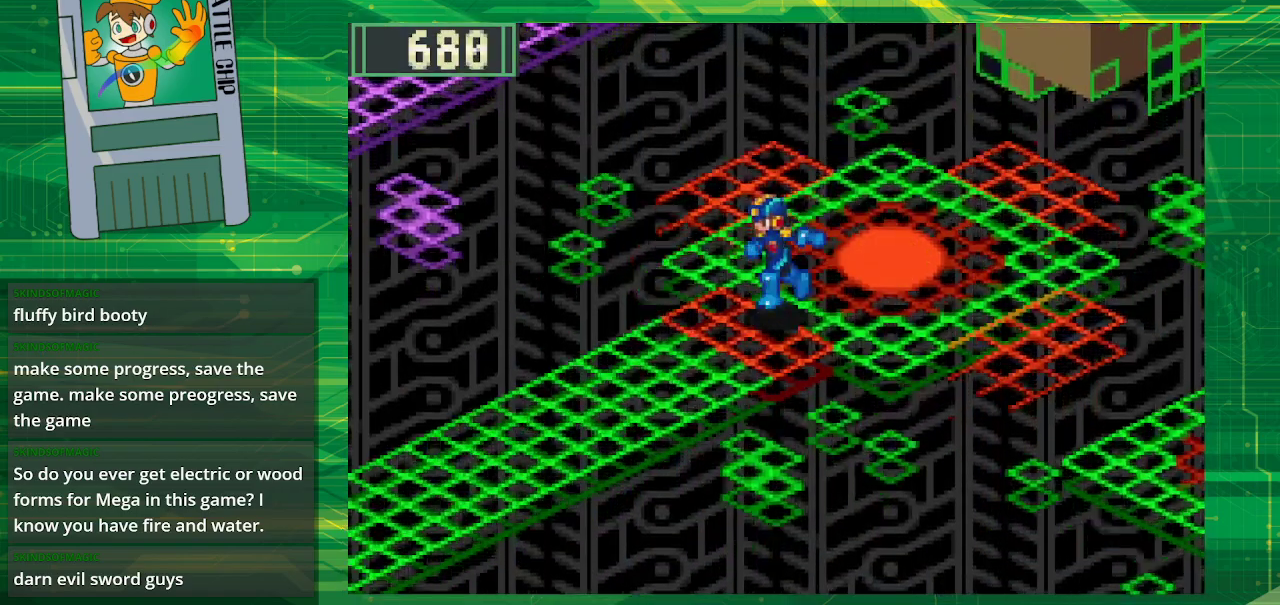
{"buttons": ["B", "DPAD_DOWN", "DPAD_LEFT"], "events": []}
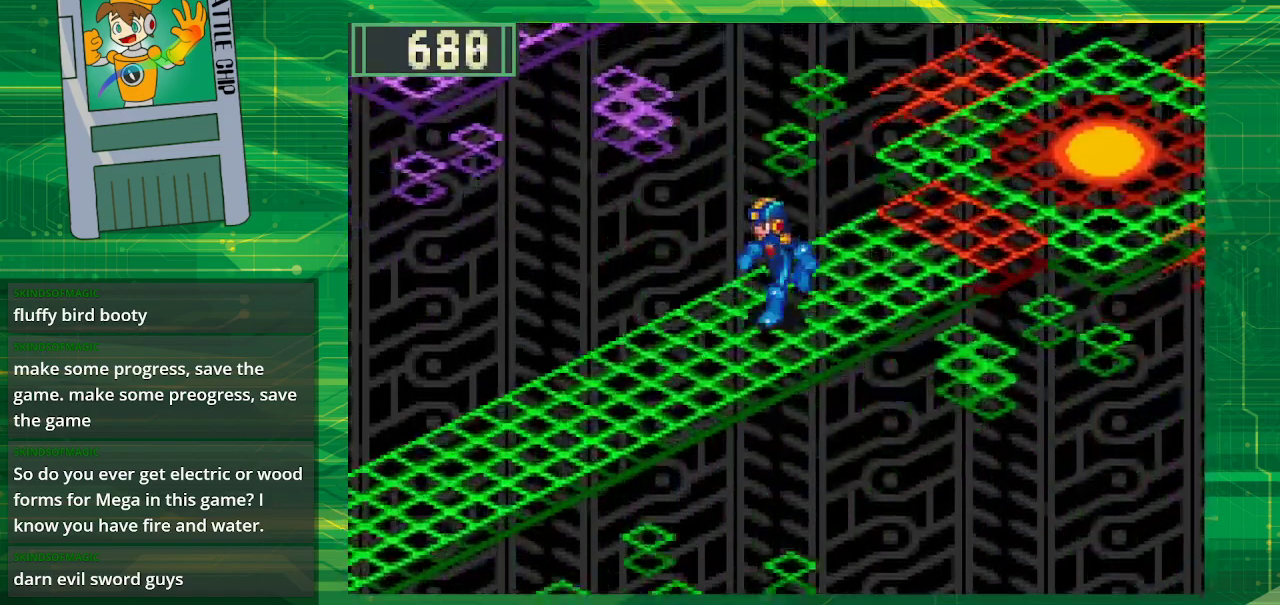
{"buttons": ["B", "DPAD_DOWN", "DPAD_LEFT"], "events": []}
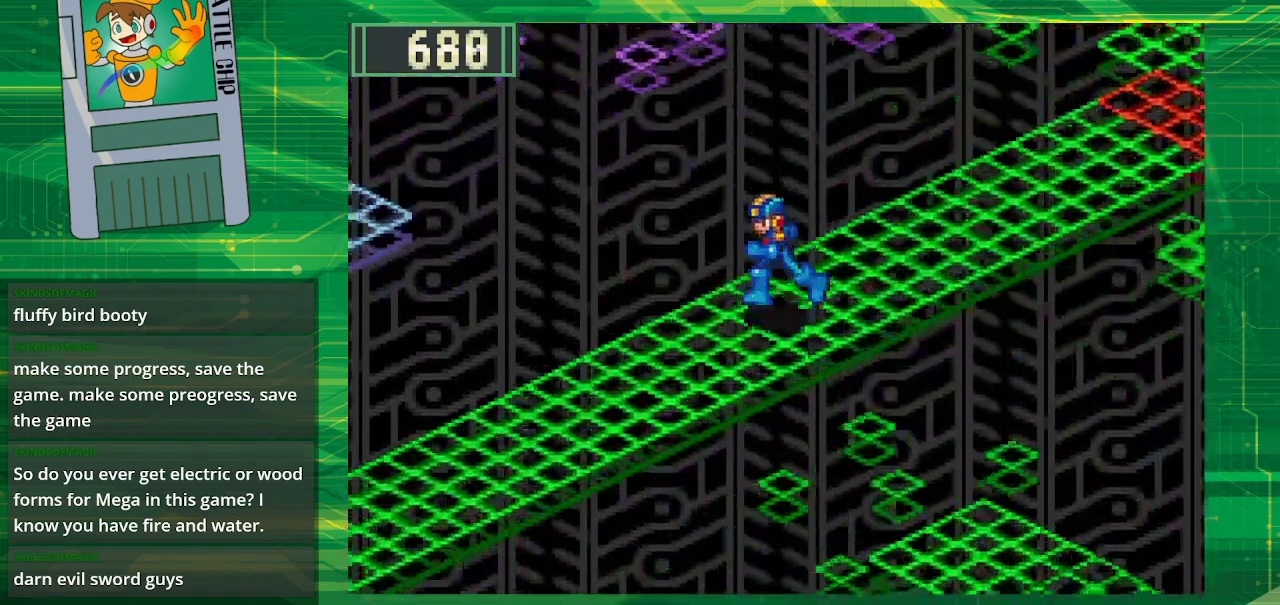
{"buttons": ["B", "DPAD_DOWN", "DPAD_LEFT"], "events": []}
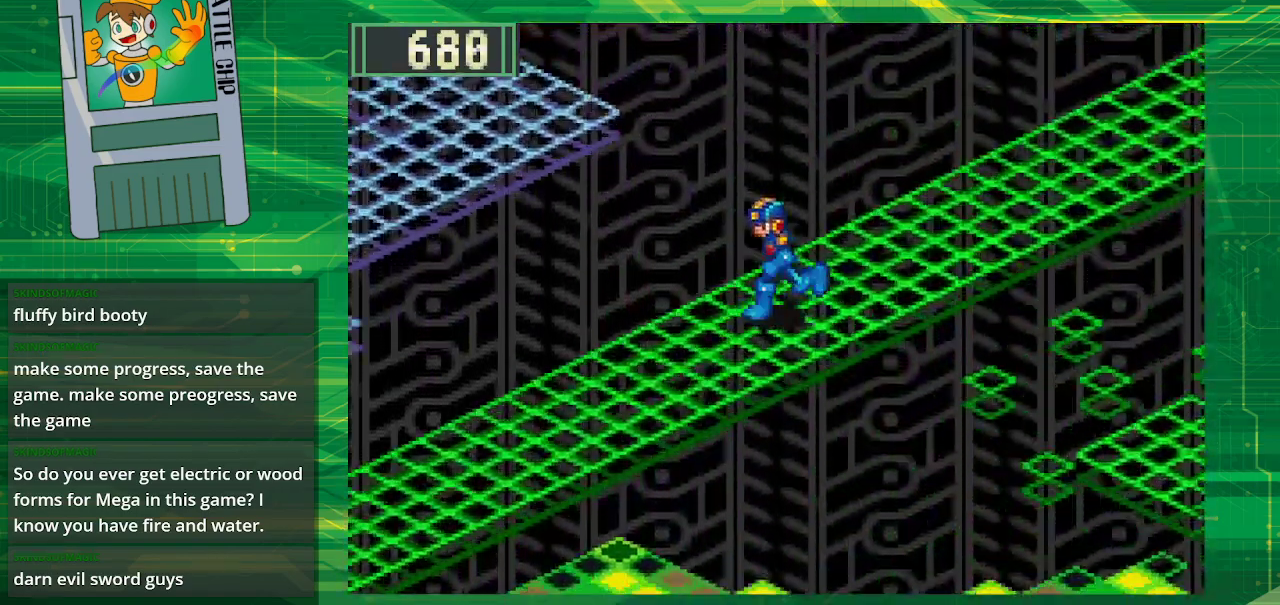
{"buttons": ["B", "DPAD_DOWN", "DPAD_LEFT"], "events": []}
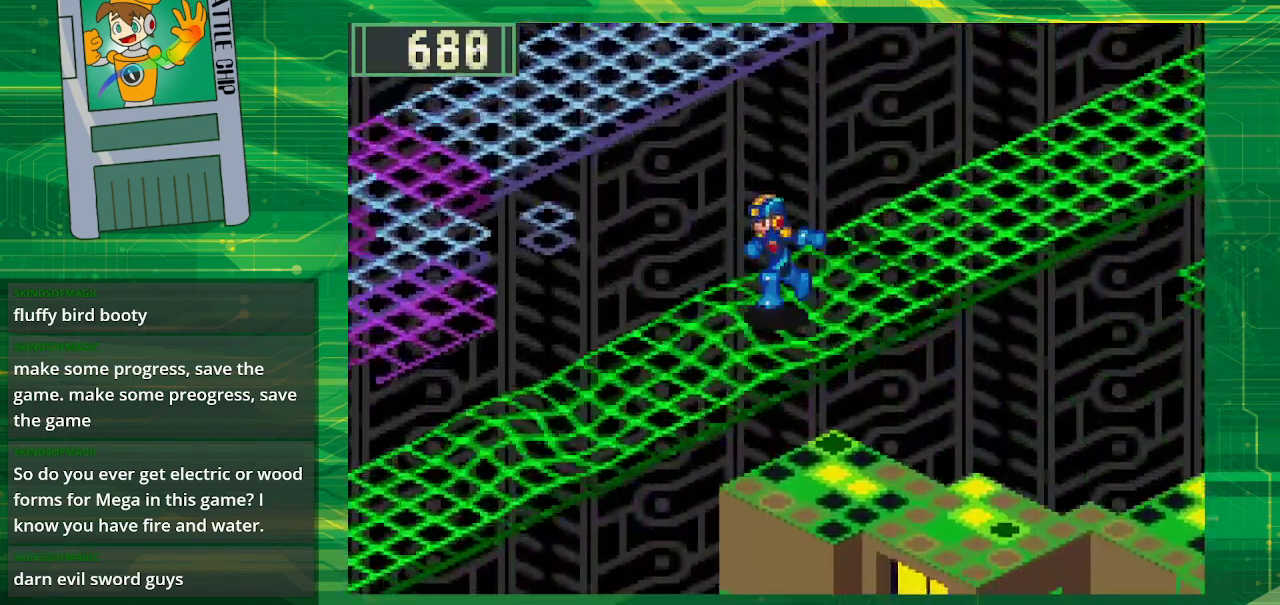
{"buttons": ["B", "DPAD_DOWN", "DPAD_LEFT"], "events": []}
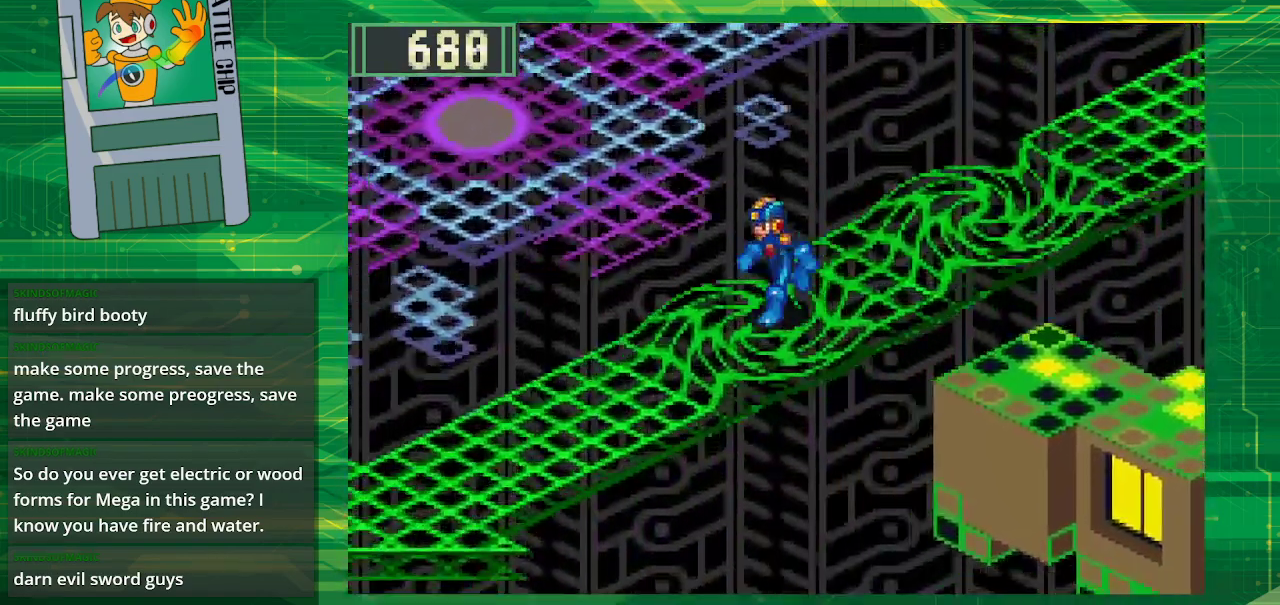
{"buttons": ["B", "DPAD_DOWN", "DPAD_LEFT"], "events": []}
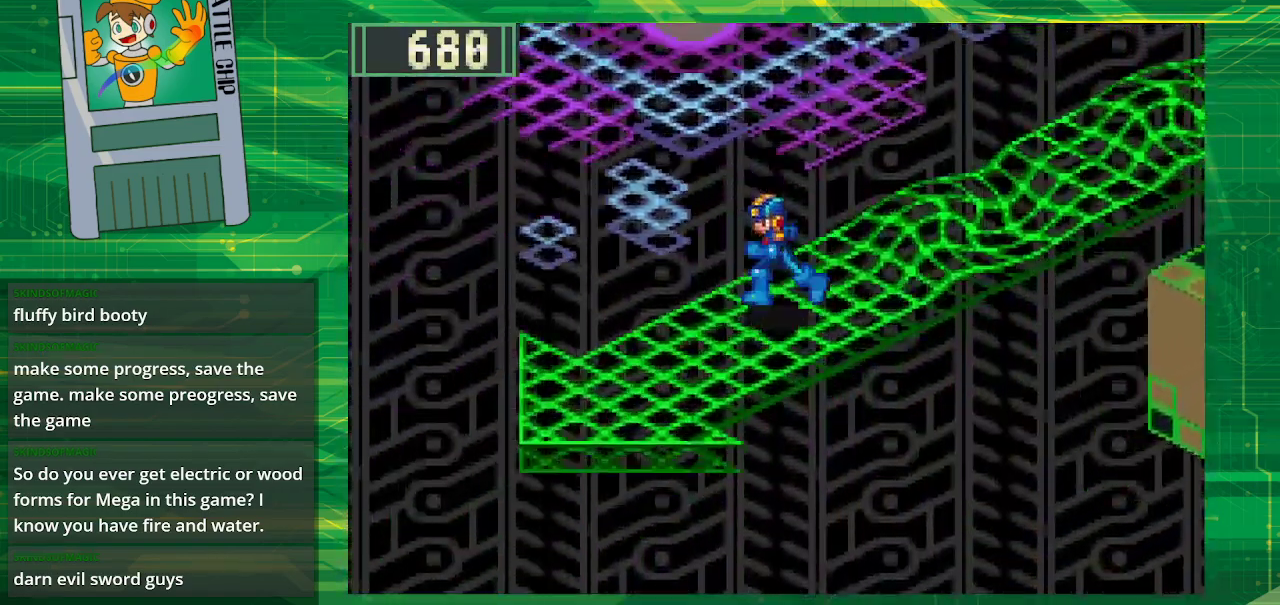
{"buttons": ["B", "DPAD_DOWN", "DPAD_LEFT"], "events": []}
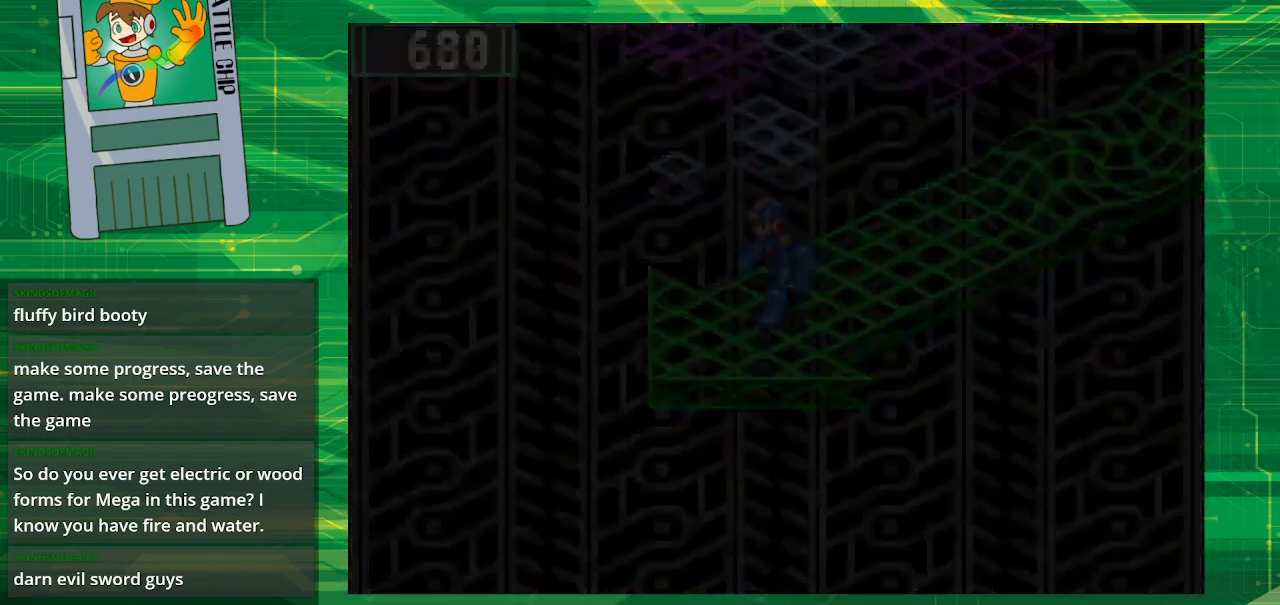
{"buttons": [], "events": [[183, "DPAD_LEFT", "up"], [217, "DPAD_DOWN", "up"], [283, "B", "up"]]}
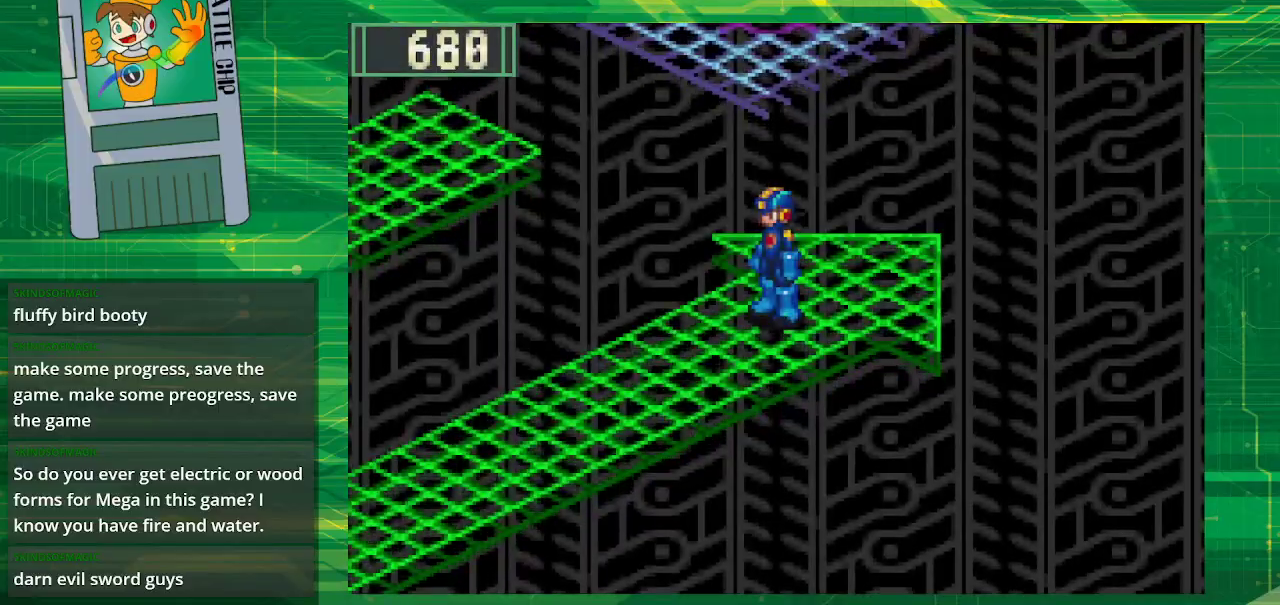
{"buttons": ["B", "DPAD_DOWN", "DPAD_LEFT"], "events": [[67, "DPAD_DOWN", "down"], [133, "B", "down"], [133, "DPAD_LEFT", "down"]]}
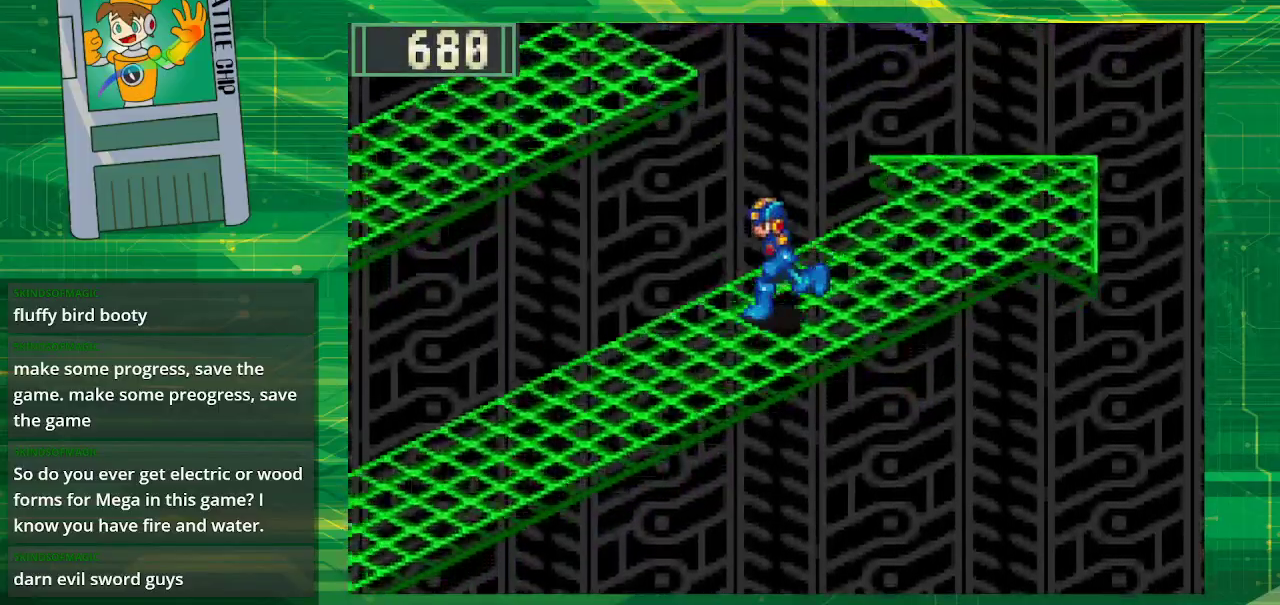
{"buttons": ["B", "DPAD_DOWN", "DPAD_LEFT"], "events": []}
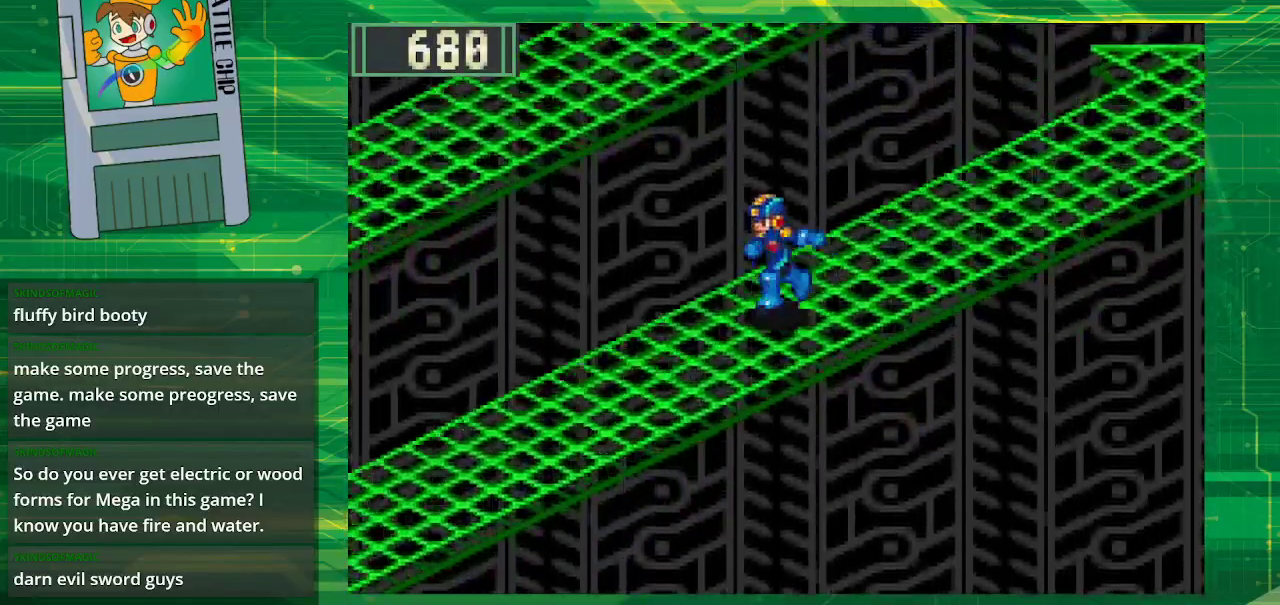
{"buttons": ["B", "DPAD_DOWN", "DPAD_LEFT"], "events": []}
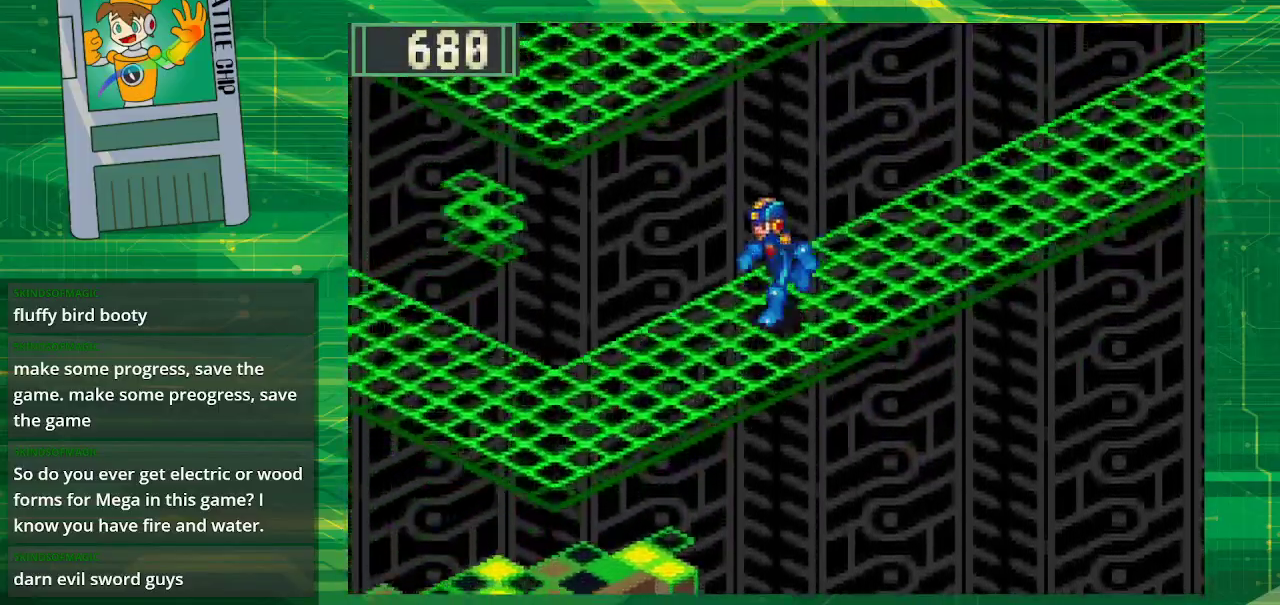
{"buttons": ["B", "DPAD_DOWN", "DPAD_LEFT"], "events": []}
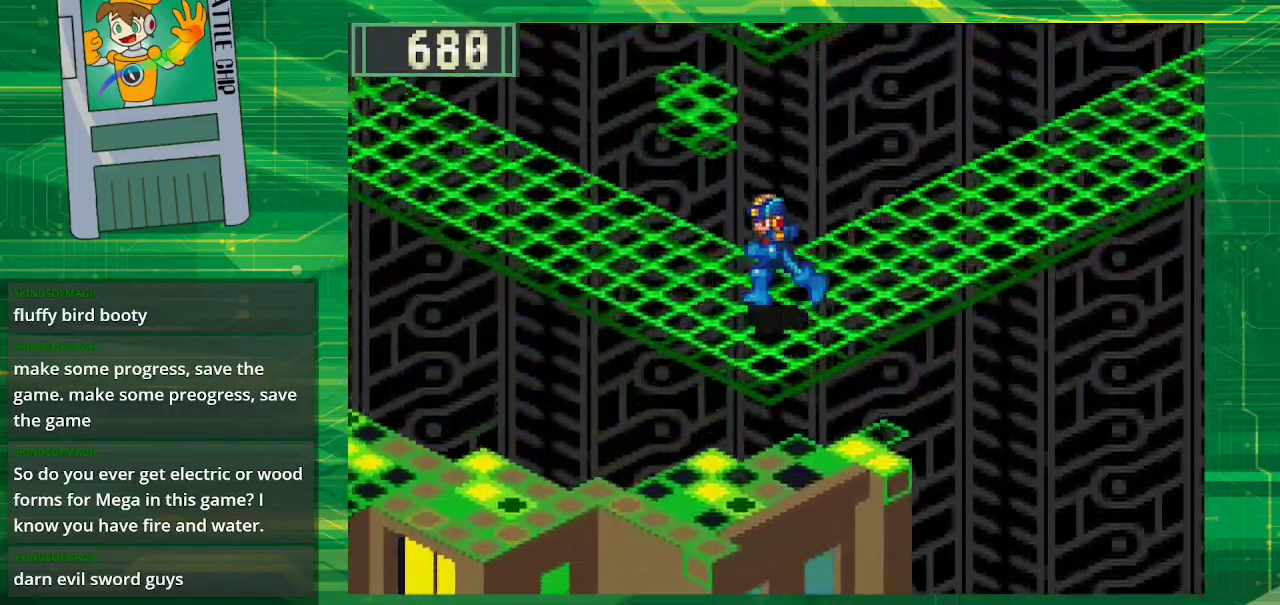
{"buttons": ["B", "DPAD_UP", "DPAD_LEFT"], "events": [[50, "DPAD_DOWN", "up"], [83, "DPAD_UP", "down"]]}
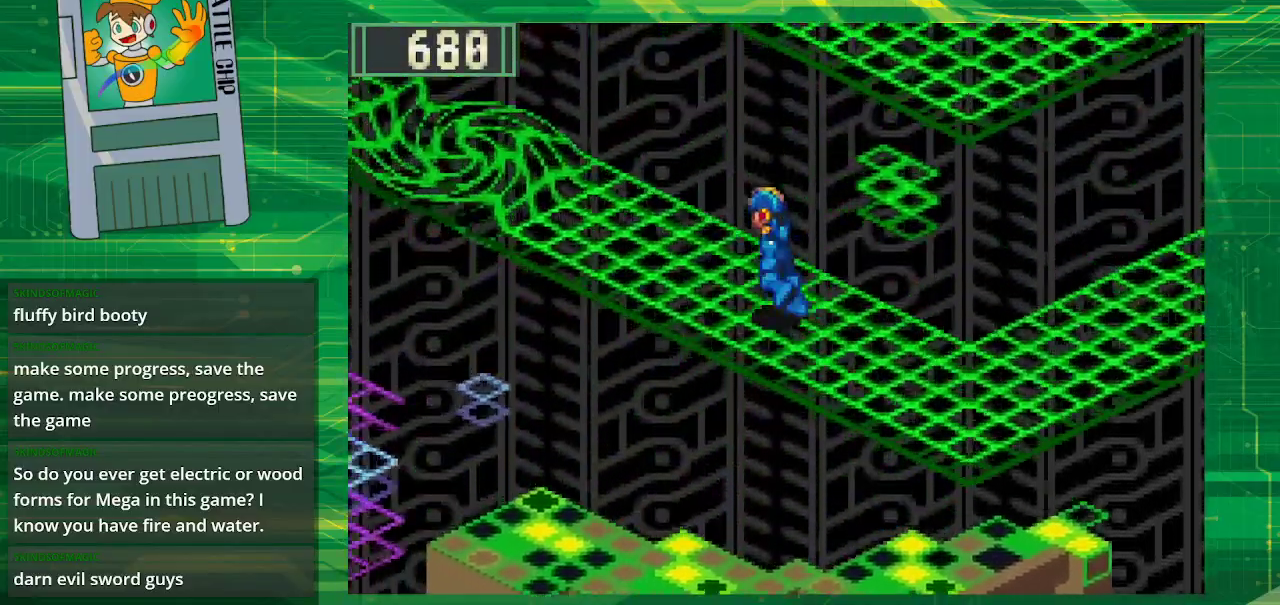
{"buttons": ["B", "DPAD_UP", "DPAD_LEFT"], "events": []}
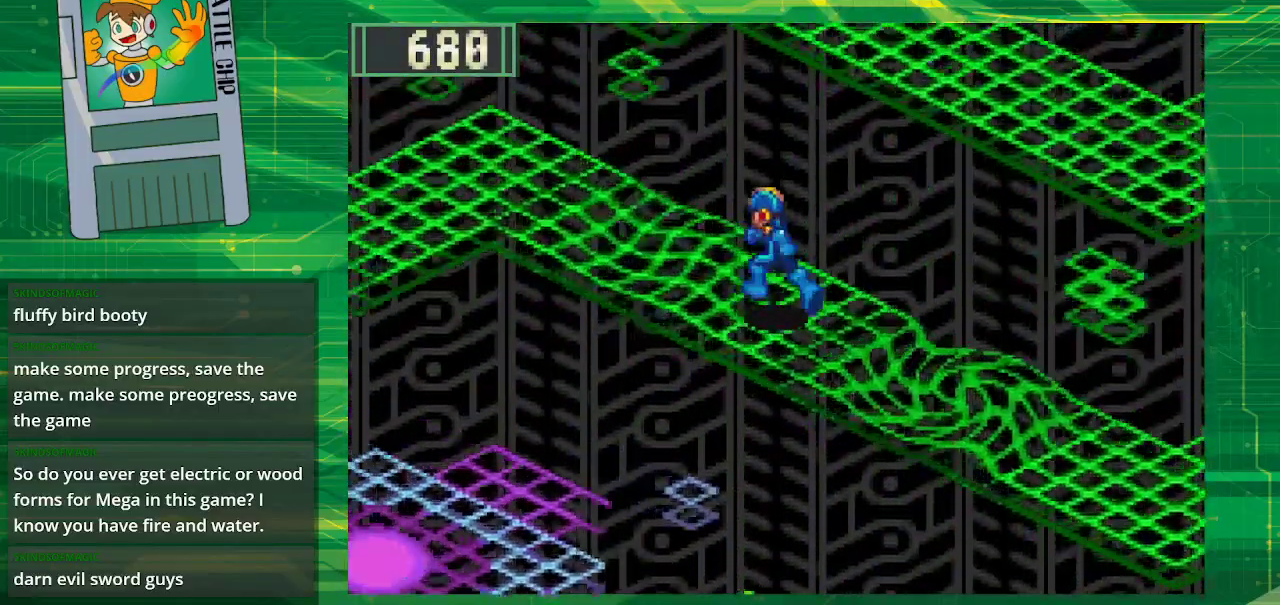
{"buttons": ["B", "DPAD_UP", "DPAD_LEFT"], "events": []}